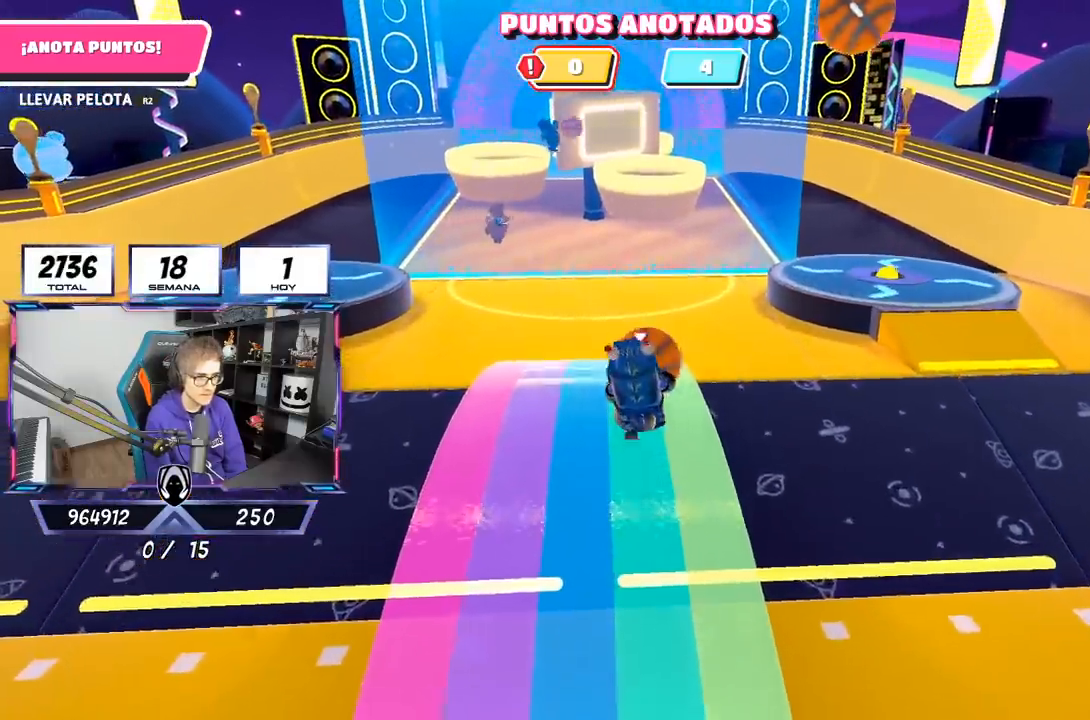
Gameplay with a controller (PlayStation layout); each line is a JSON object with the inputs held at the frame after it. "events" lists button and stick changes between this image and that frame as [ms after this image, input, new state], when the widget could be followed in between. Not read: R1.
{"buttons": [], "left_stick": "up", "right_stick": "center", "events": [[167, "CROSS", "down"], [267, "SQUARE", "down"], [317, "R2", "up"], [333, "CROSS", "up"], [367, "SQUARE", "up"], [400, "SQUARE", "down"], [467, "SQUARE", "up"]]}
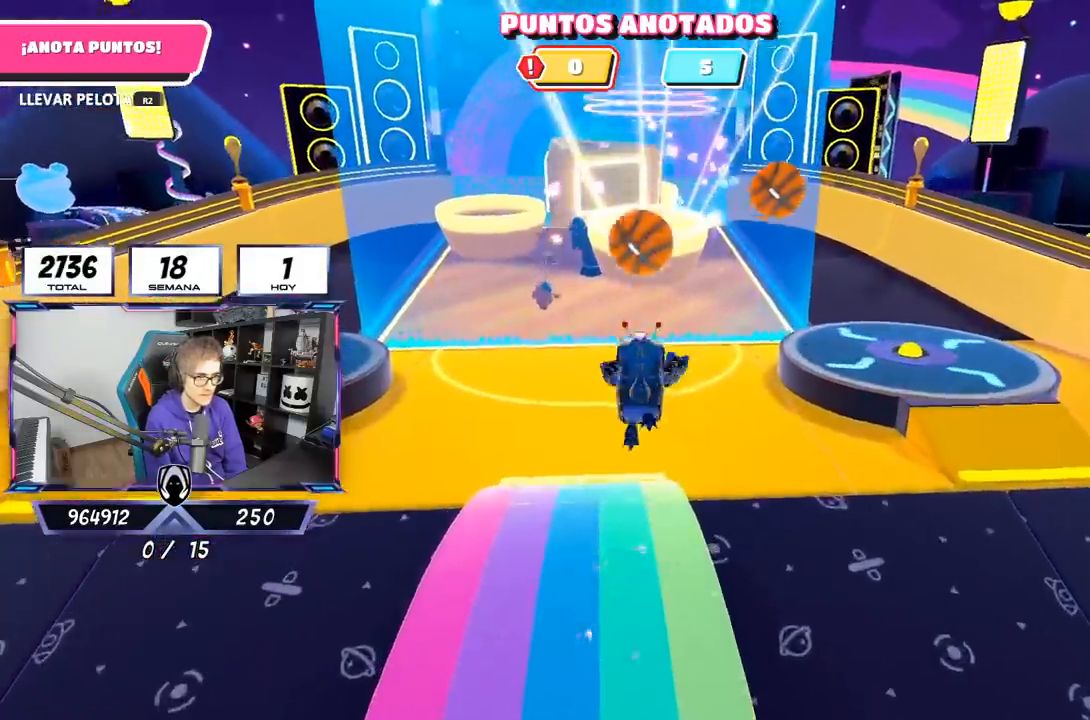
{"buttons": [], "left_stick": "down", "right_stick": "right", "events": [[33, "SQUARE", "down"], [67, "SQUARE", "up"], [300, "left_stick", "down"], [333, "right_stick", "right"]]}
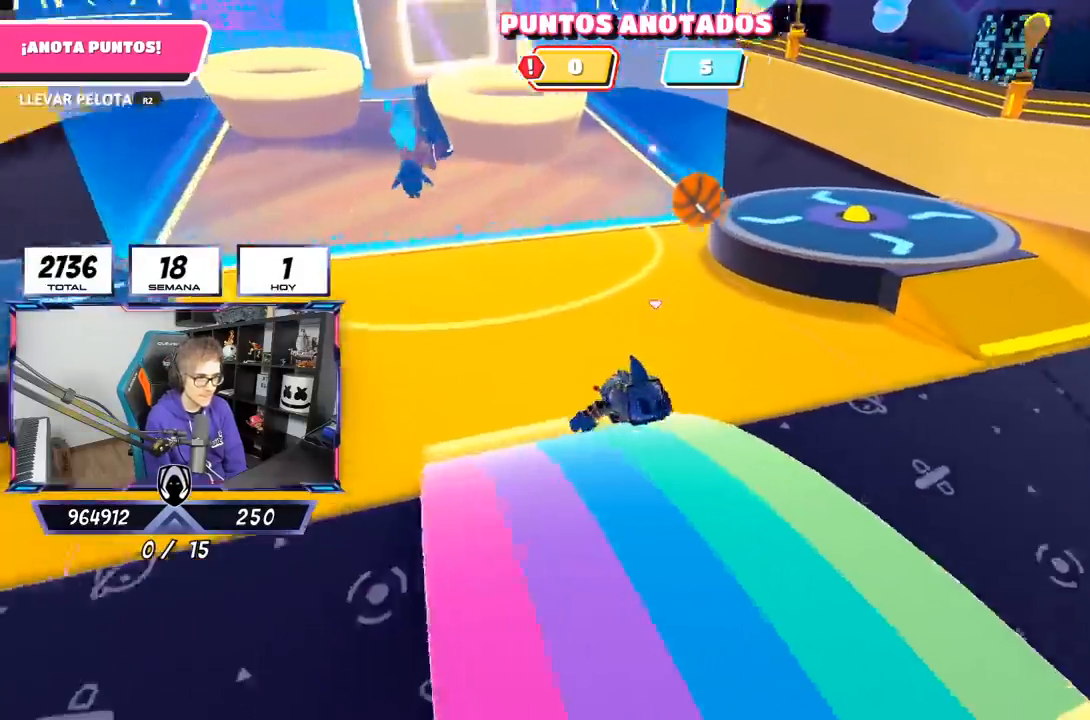
{"buttons": [], "left_stick": "right", "right_stick": "right", "events": [[100, "left_stick", "down-right"], [333, "left_stick", "right"]]}
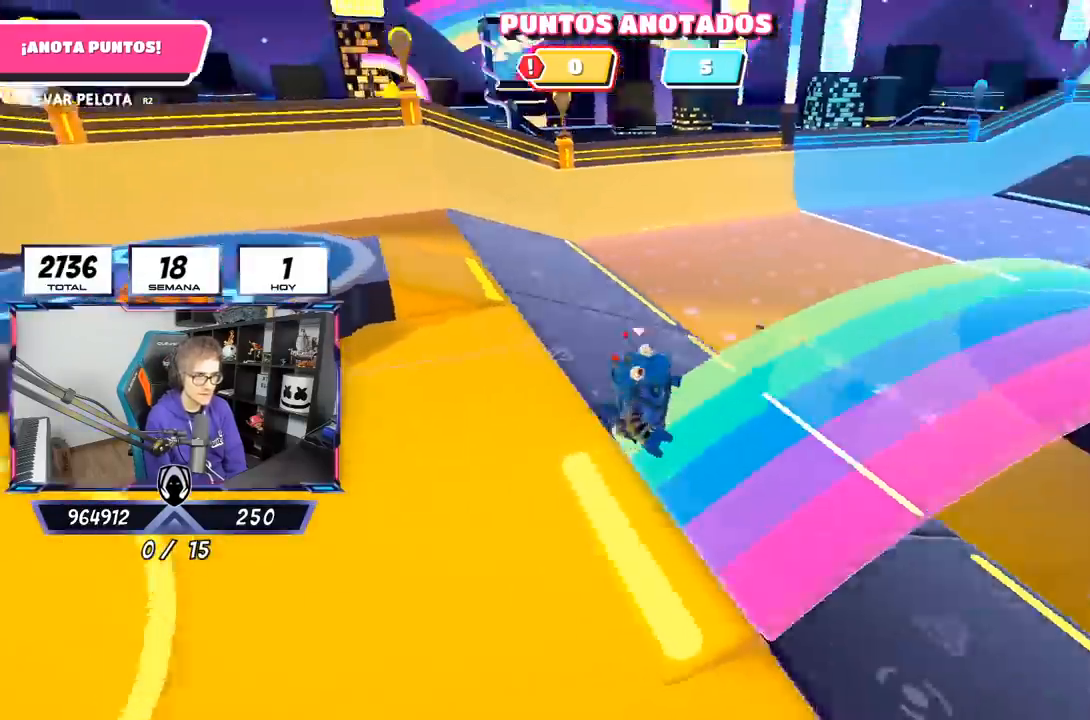
{"buttons": [], "left_stick": "up", "right_stick": "center", "events": [[50, "left_stick", "up-right"], [100, "right_stick", "down-right"], [300, "right_stick", "center"], [333, "left_stick", "up"]]}
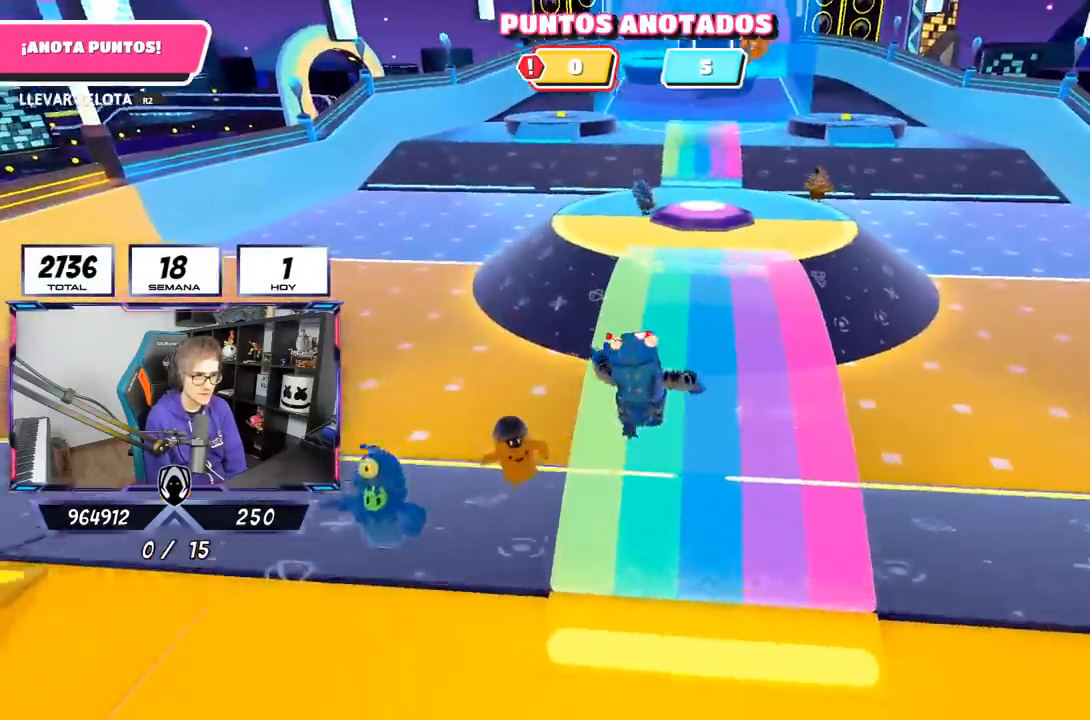
{"buttons": [], "left_stick": "up", "right_stick": "center", "events": []}
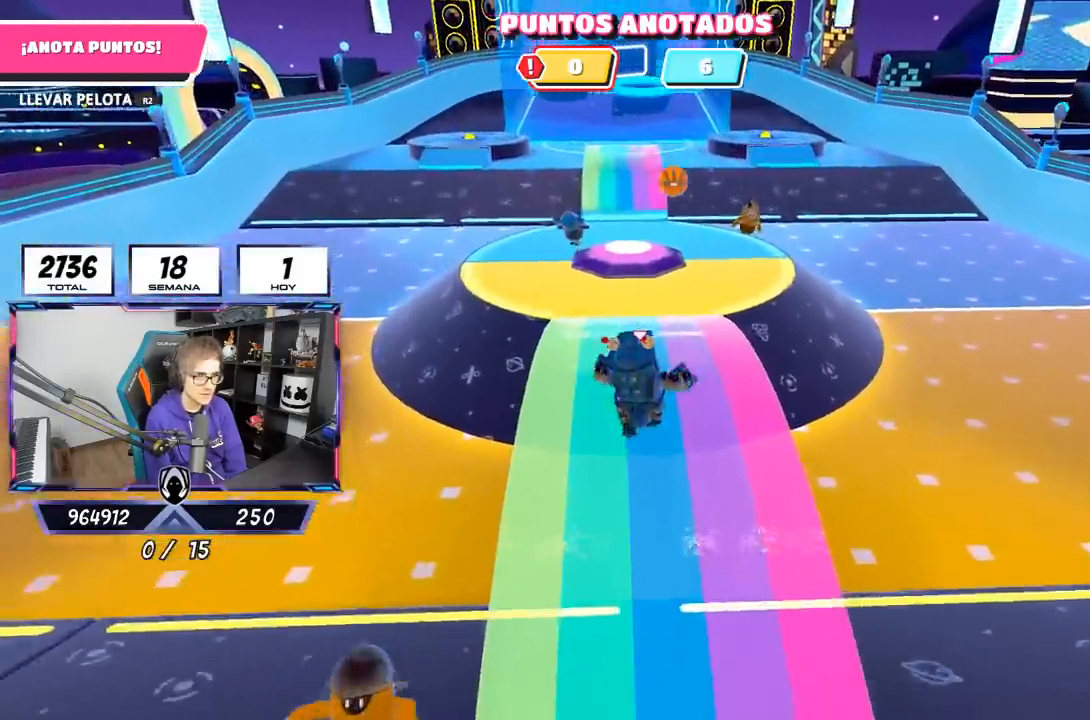
{"buttons": [], "left_stick": "up", "right_stick": "center", "events": []}
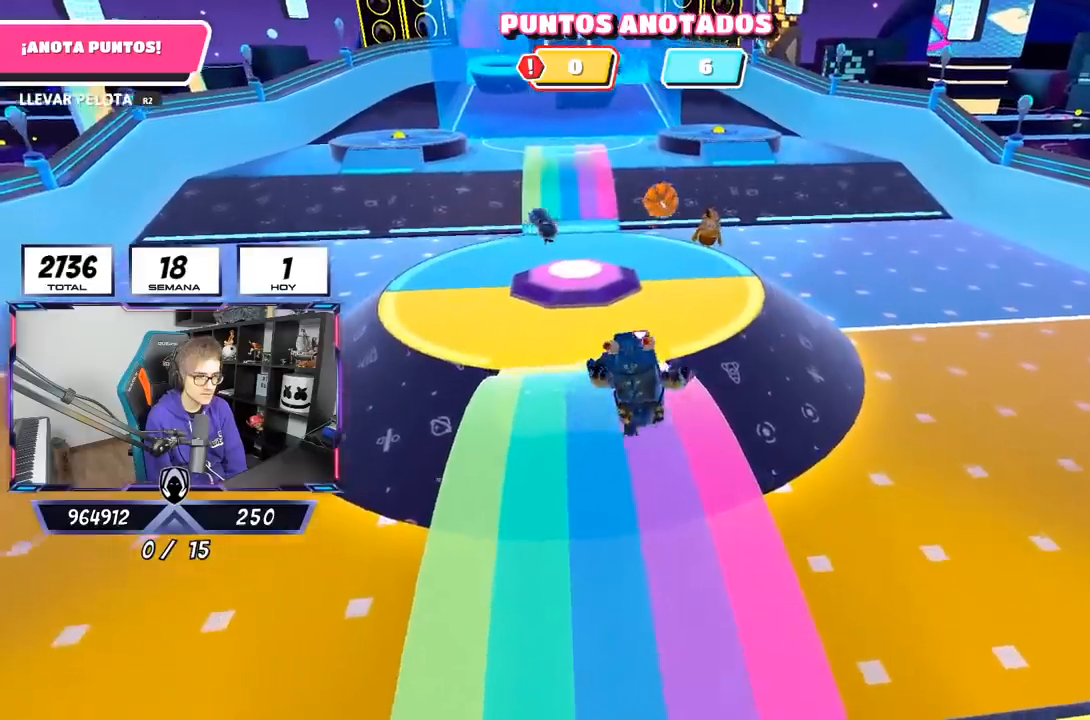
{"buttons": [], "left_stick": "up", "right_stick": "center", "events": []}
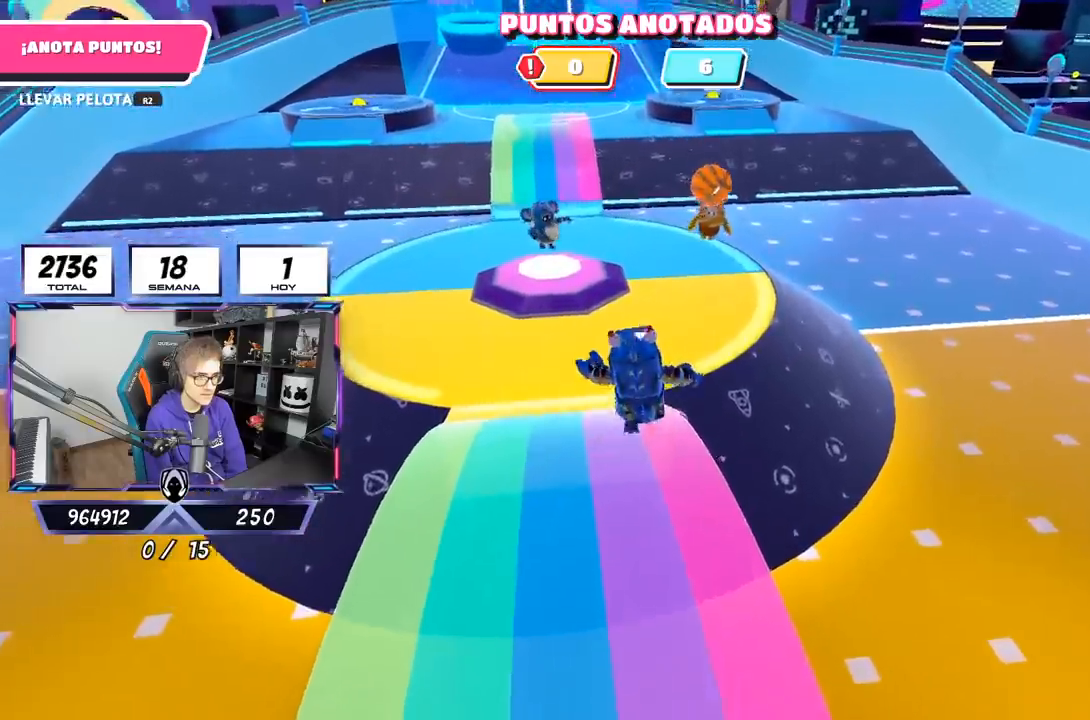
{"buttons": [], "left_stick": "up", "right_stick": "center", "events": [[167, "CROSS", "down"], [333, "CROSS", "up"]]}
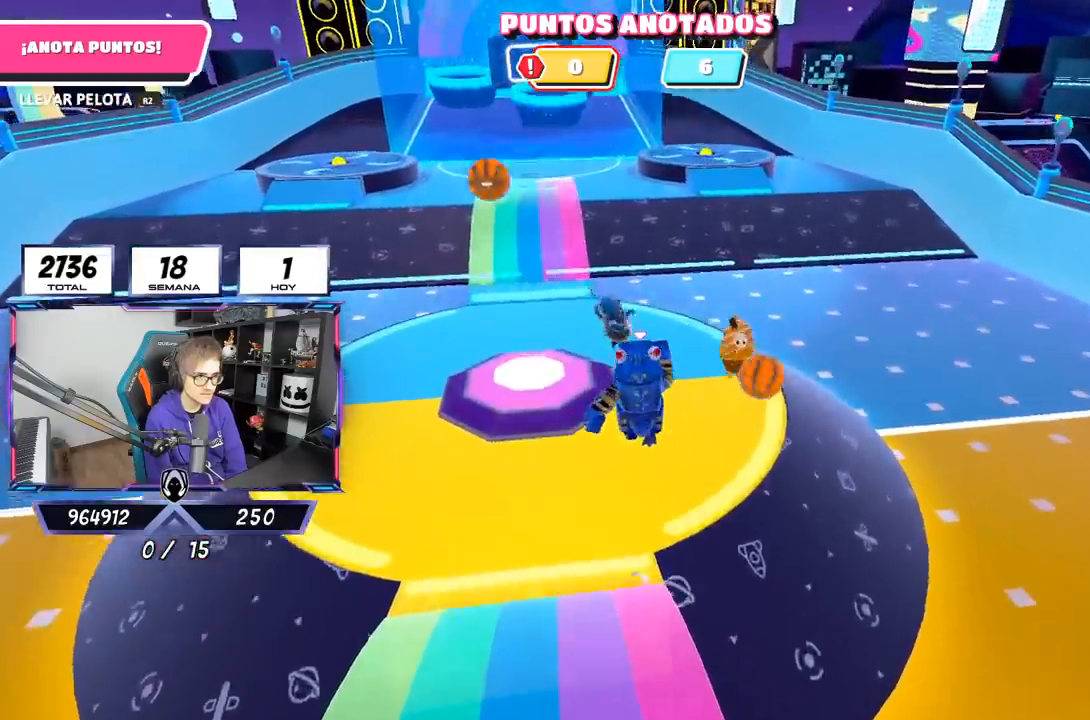
{"buttons": [], "left_stick": "up", "right_stick": "center", "events": [[100, "right_stick", "down-left"], [400, "right_stick", "center"]]}
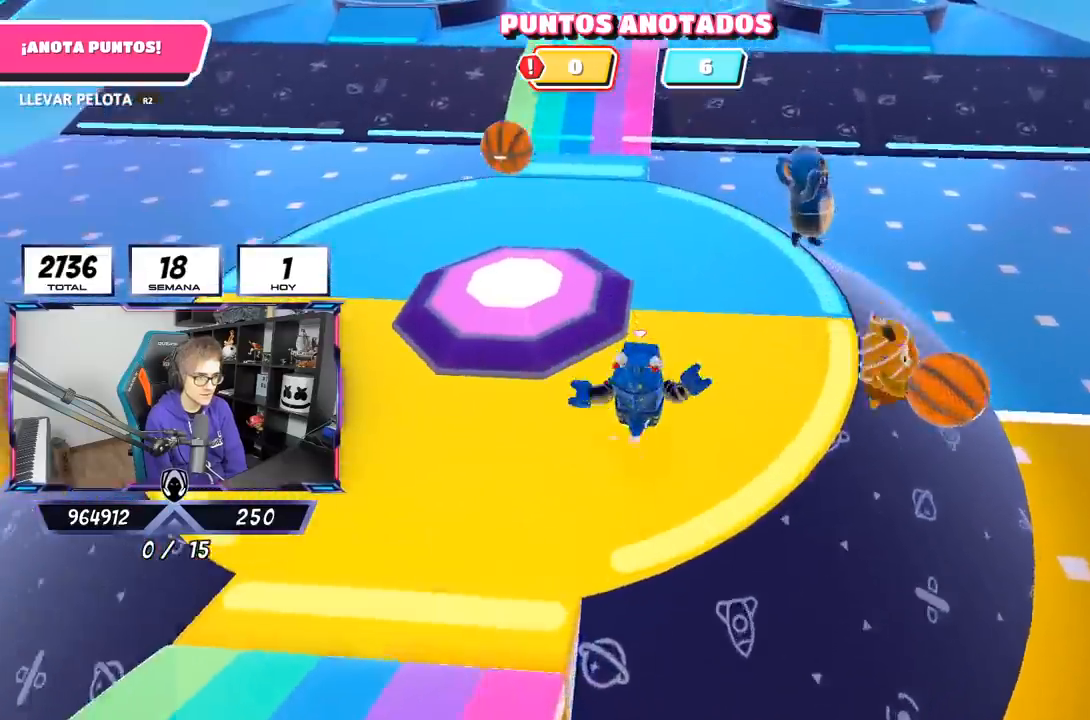
{"buttons": [], "left_stick": "up-left", "right_stick": "down-left", "events": [[33, "left_stick", "up-left"], [67, "CROSS", "down"], [233, "CROSS", "up"], [333, "right_stick", "down-left"]]}
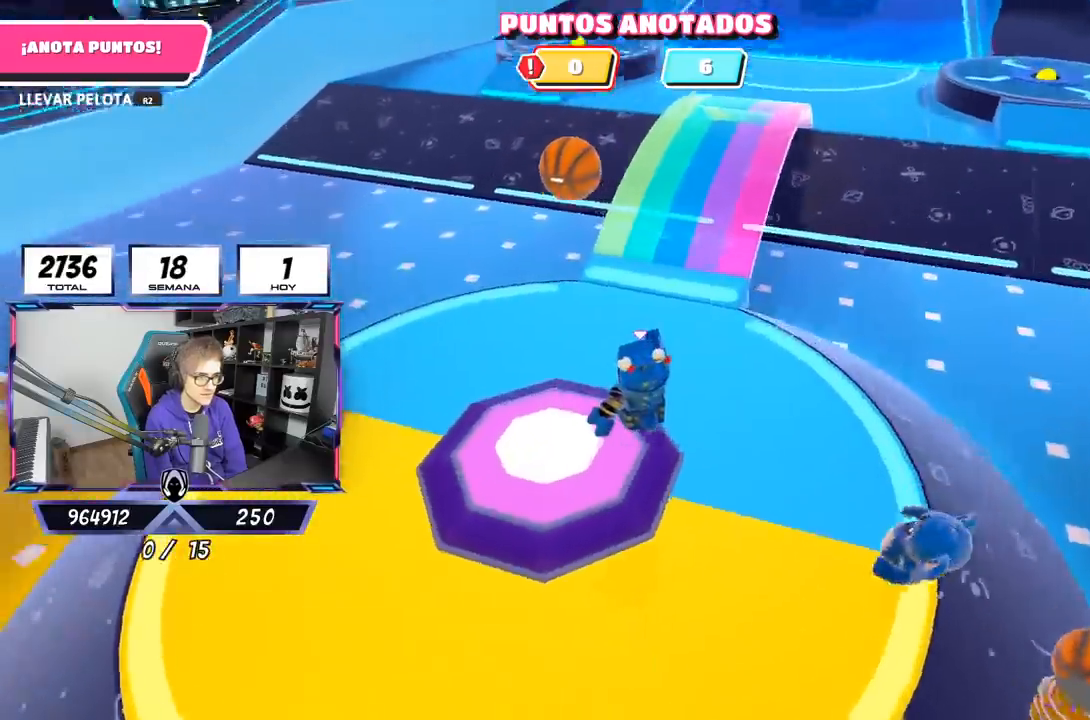
{"buttons": [], "left_stick": "left", "right_stick": "center", "events": [[33, "right_stick", "center"], [67, "left_stick", "up"], [333, "left_stick", "center"], [400, "left_stick", "left"]]}
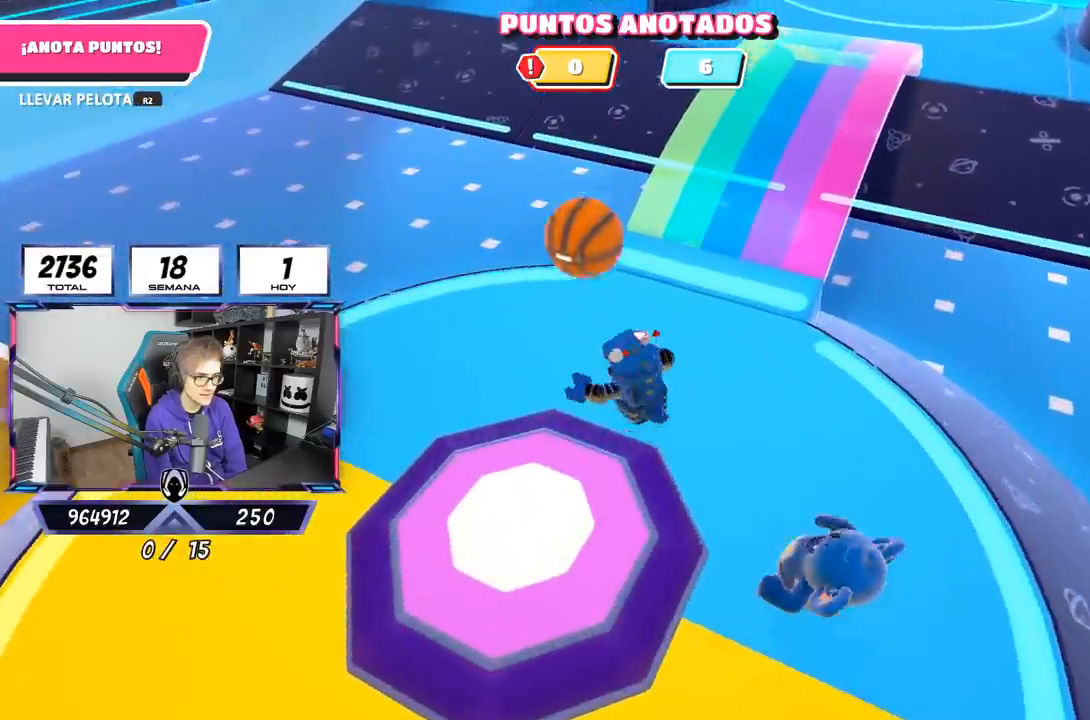
{"buttons": ["R2"], "left_stick": "left", "right_stick": "left", "events": [[67, "R2", "down"], [100, "left_stick", "up-right"], [167, "left_stick", "up-left"], [250, "left_stick", "left"], [433, "right_stick", "left"]]}
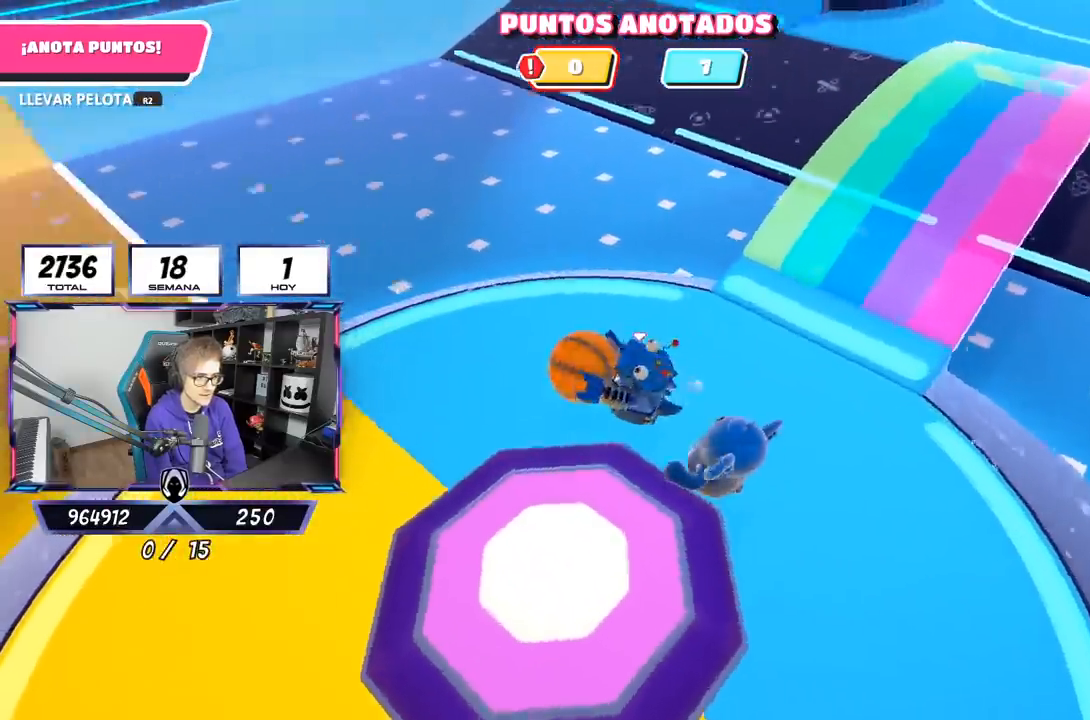
{"buttons": ["R2"], "left_stick": "up-left", "right_stick": "up-left", "events": [[400, "left_stick", "up-left"], [500, "right_stick", "up-left"]]}
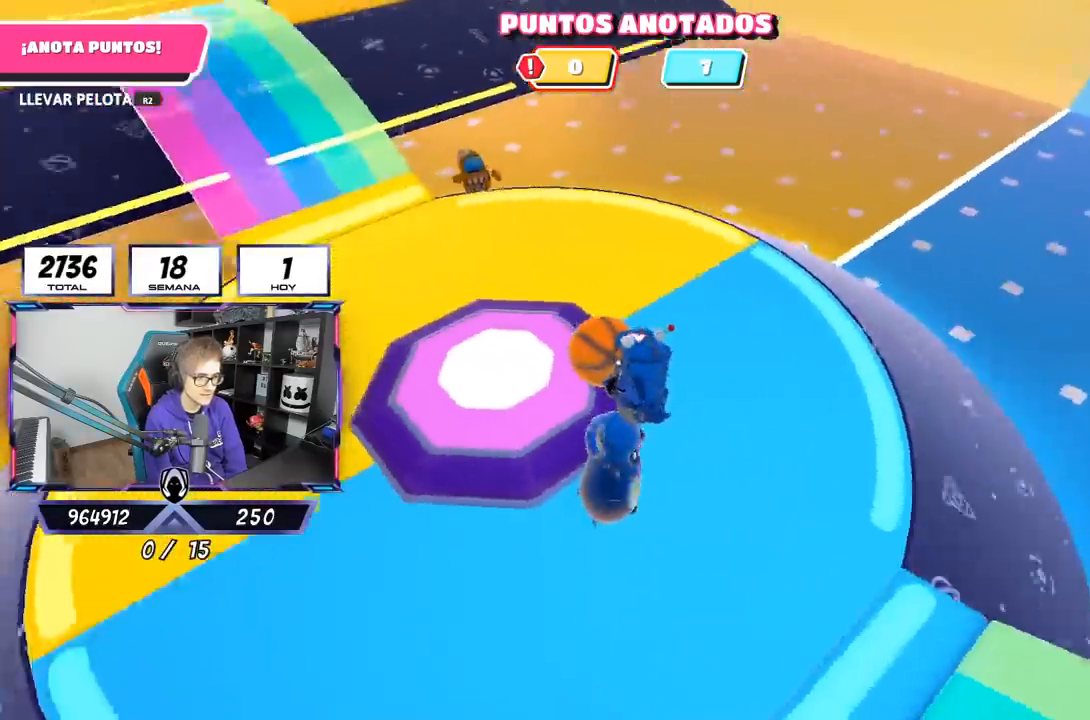
{"buttons": ["R2"], "left_stick": "up", "right_stick": "up-left", "events": [[133, "left_stick", "up"], [250, "right_stick", "center"], [500, "right_stick", "up-left"]]}
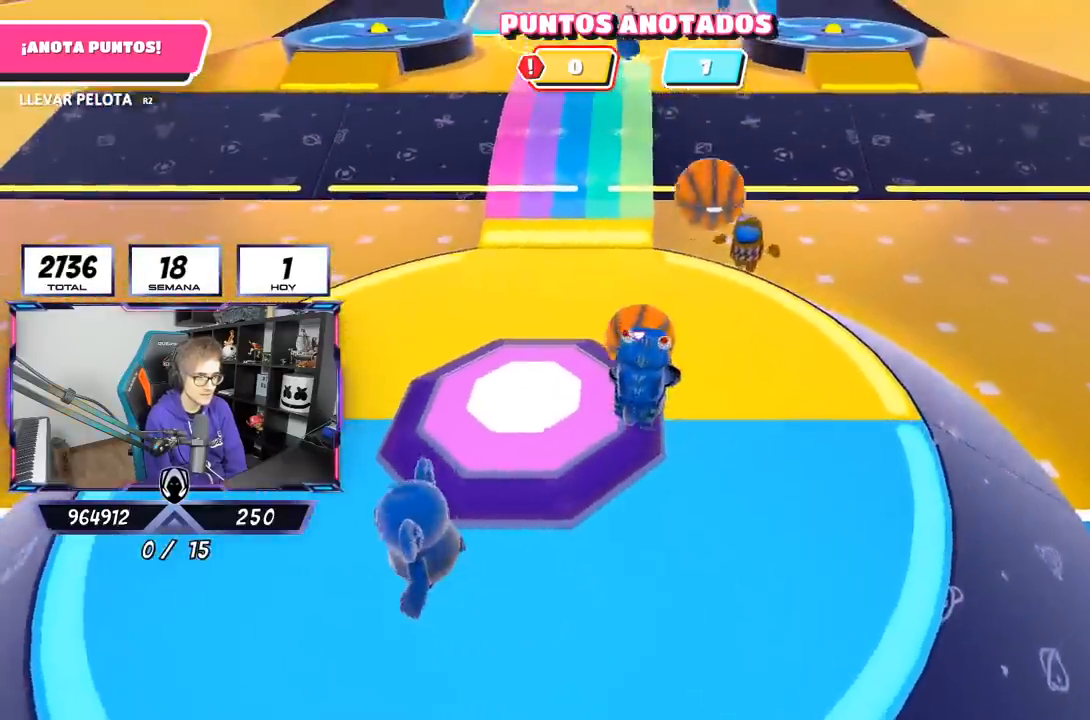
{"buttons": ["R2"], "left_stick": "up", "right_stick": "center", "events": [[200, "left_stick", "up-left"], [450, "left_stick", "up"], [467, "right_stick", "center"]]}
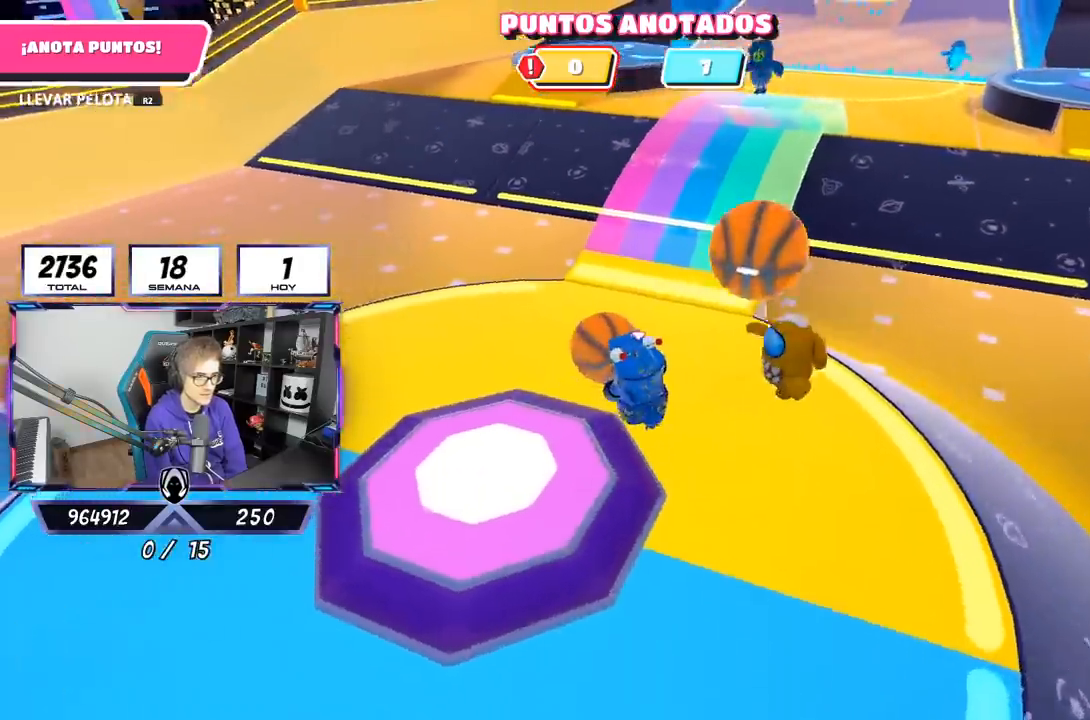
{"buttons": ["R2"], "left_stick": "up", "right_stick": "center", "events": []}
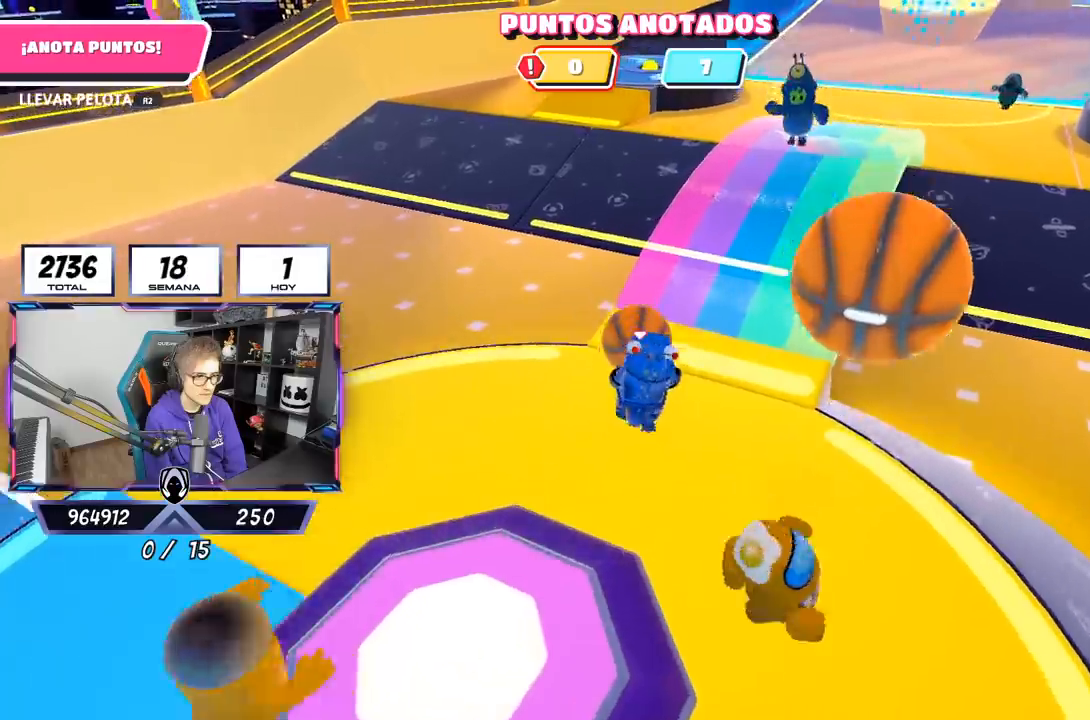
{"buttons": ["R2"], "left_stick": "up", "right_stick": "center", "events": []}
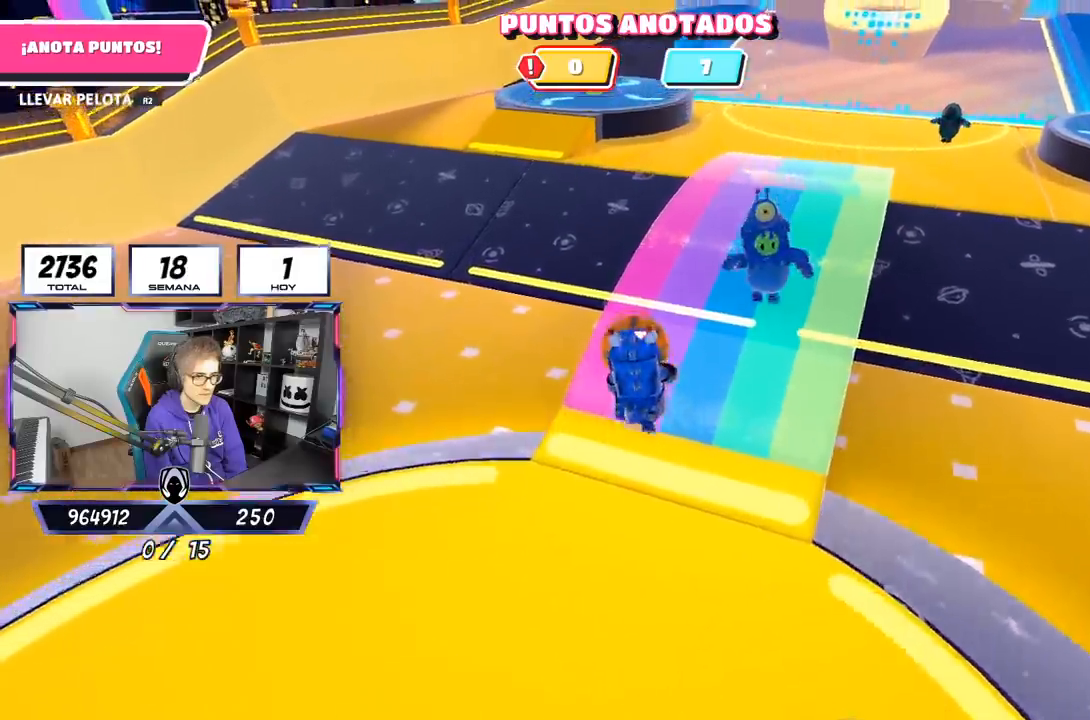
{"buttons": ["R2"], "left_stick": "up", "right_stick": "center", "events": [[200, "right_stick", "up-right"], [450, "right_stick", "center"]]}
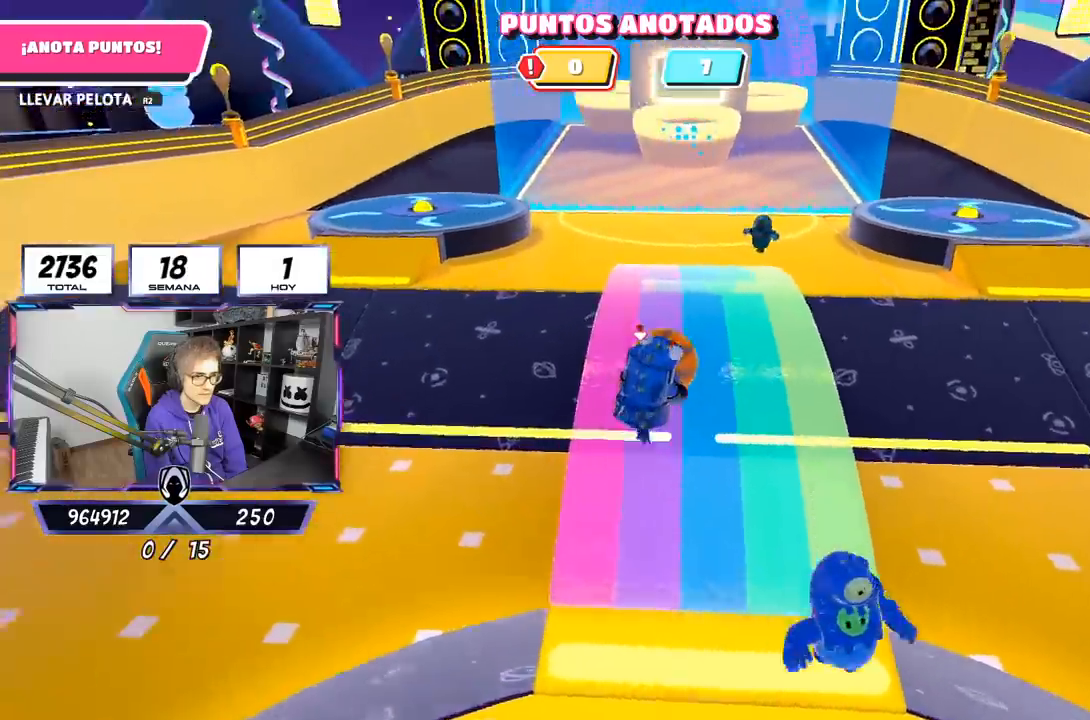
{"buttons": ["R2"], "left_stick": "up", "right_stick": "center", "events": [[200, "right_stick", "up-left"], [300, "right_stick", "center"]]}
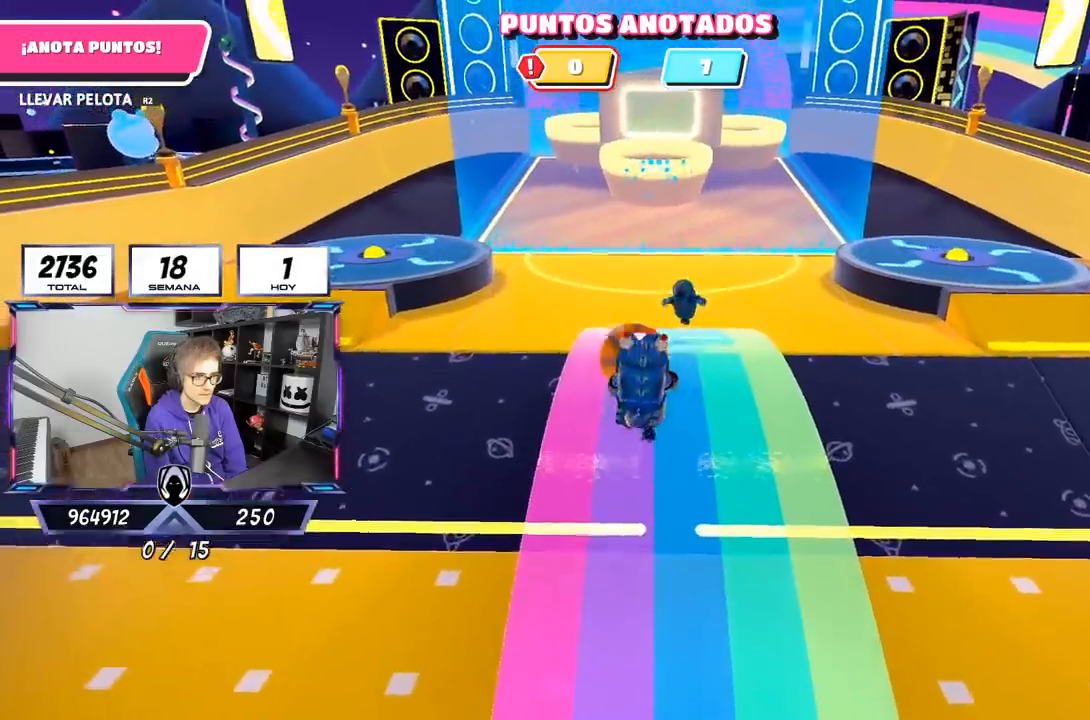
{"buttons": ["CROSS"], "left_stick": "up", "right_stick": "center", "events": [[333, "CROSS", "down"], [383, "SQUARE", "down"], [450, "R2", "up"], [500, "SQUARE", "up"]]}
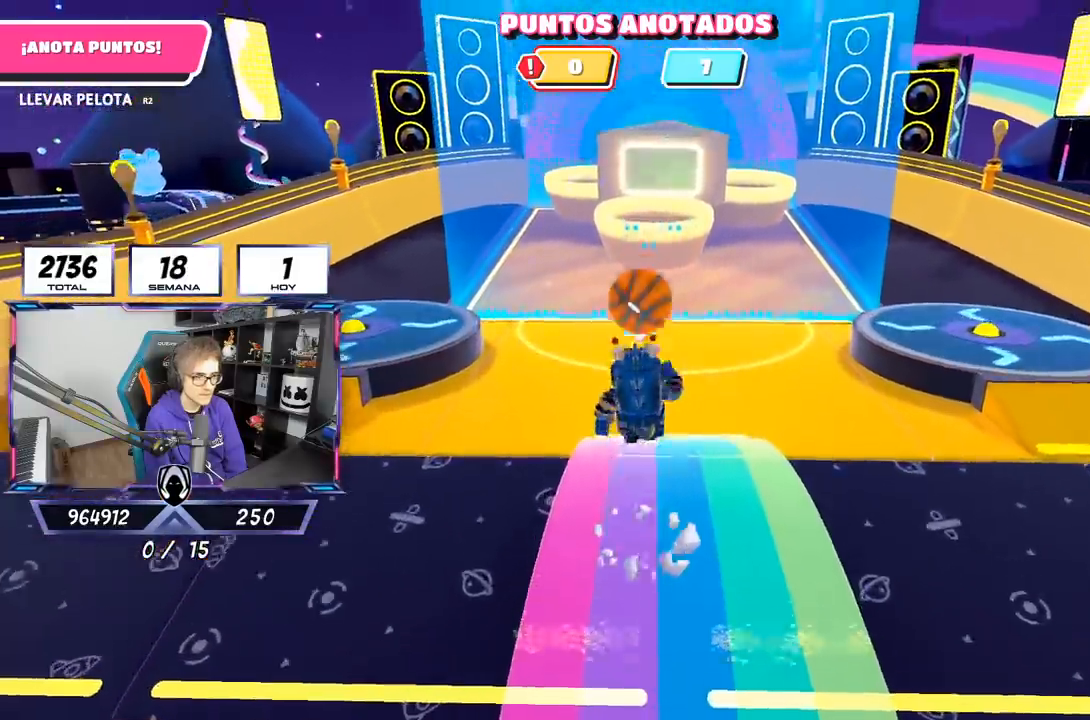
{"buttons": [], "left_stick": "down-right", "right_stick": "right", "events": [[17, "CROSS", "up"], [33, "SQUARE", "down"], [83, "SQUARE", "up"], [117, "SQUARE", "down"], [167, "SQUARE", "up"], [433, "left_stick", "down-right"], [500, "right_stick", "right"]]}
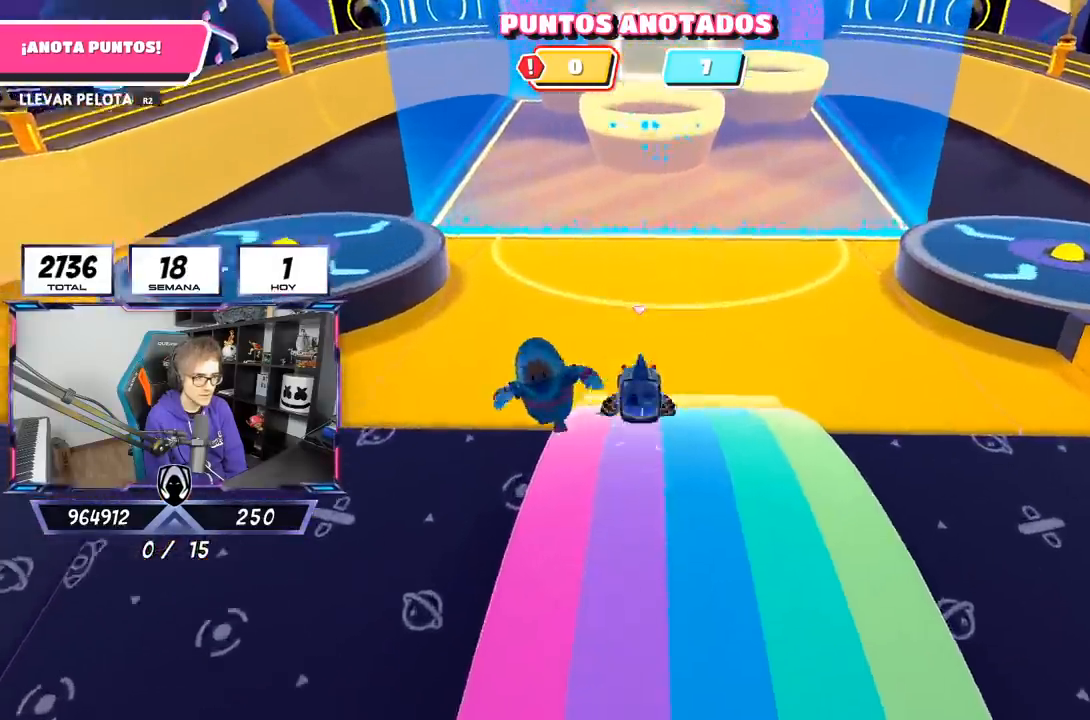
{"buttons": [], "left_stick": "right", "right_stick": "right", "events": [[367, "left_stick", "right"]]}
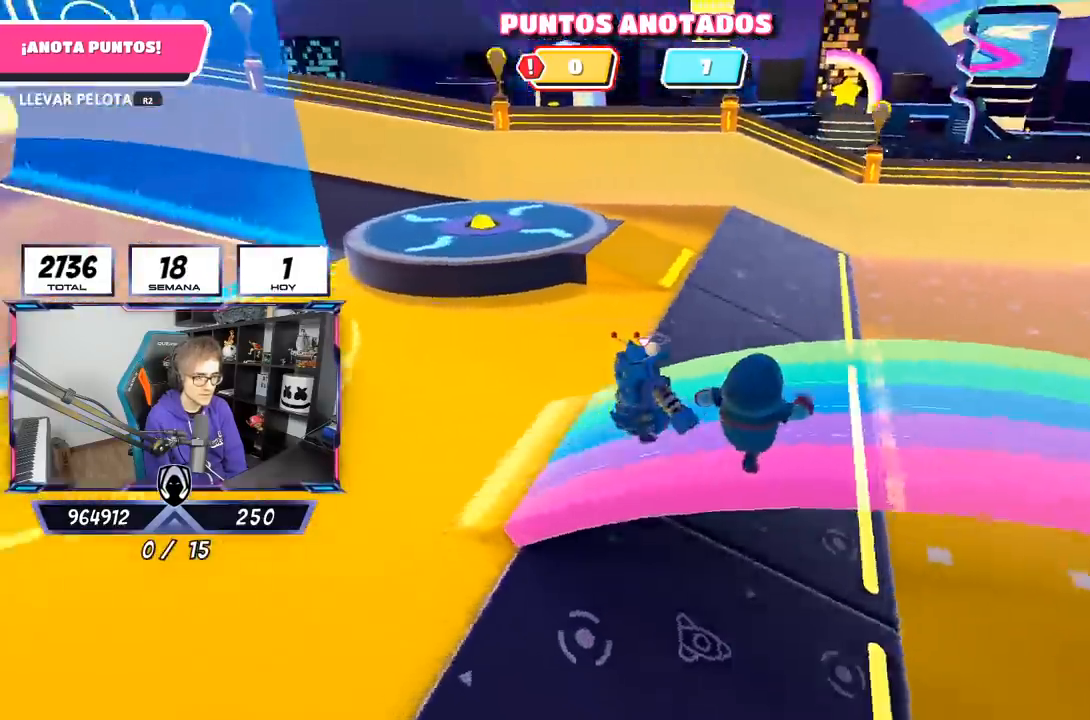
{"buttons": [], "left_stick": "up", "right_stick": "center", "events": [[133, "left_stick", "up-right"], [433, "left_stick", "up"], [433, "right_stick", "center"]]}
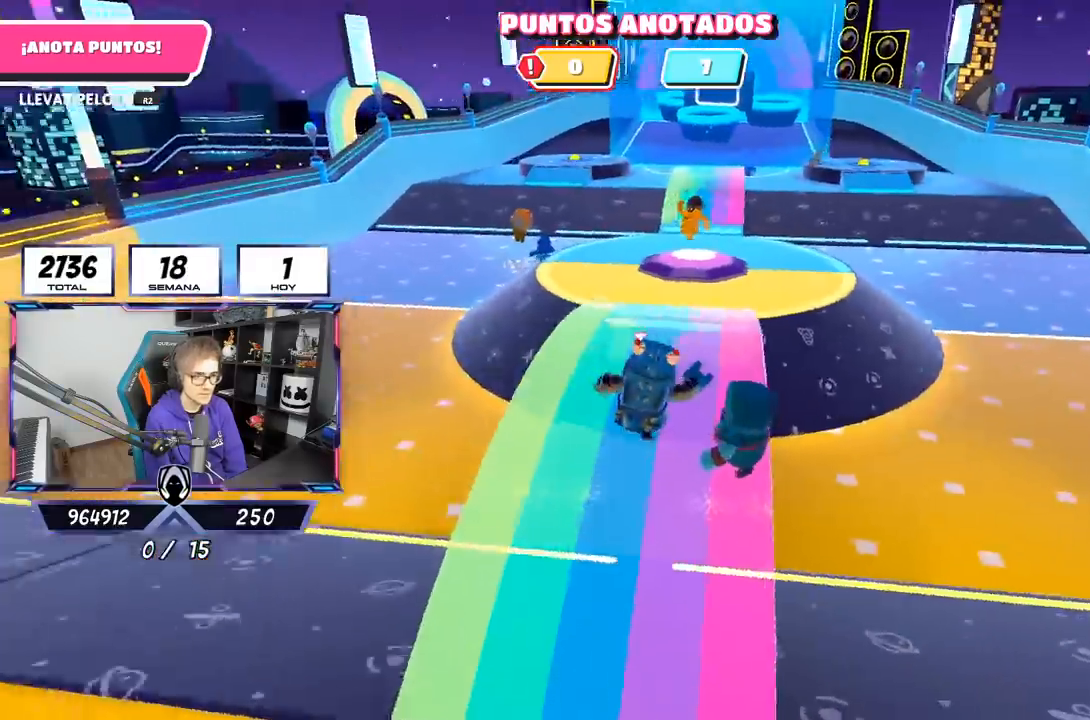
{"buttons": [], "left_stick": "up", "right_stick": "center", "events": []}
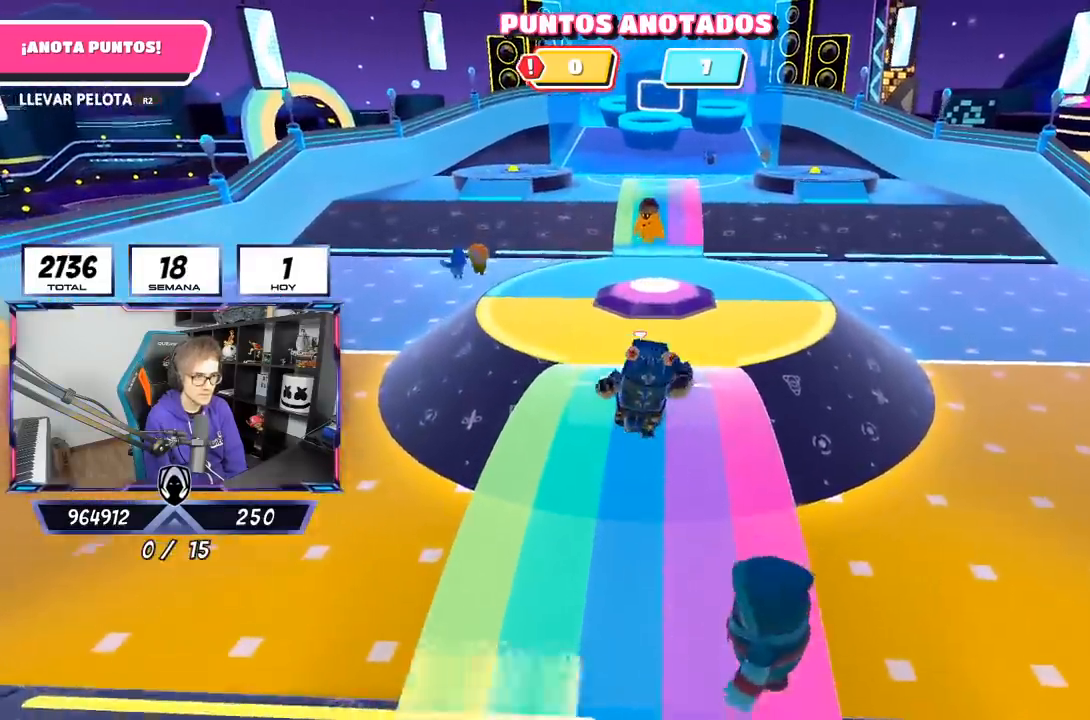
{"buttons": [], "left_stick": "up", "right_stick": "center", "events": []}
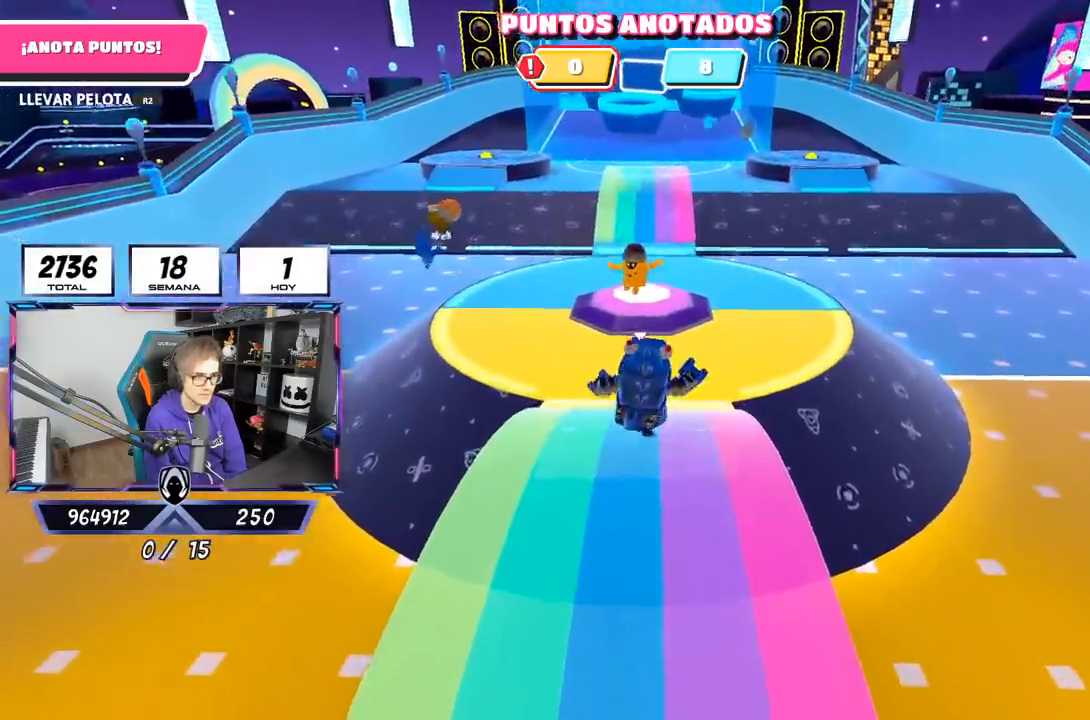
{"buttons": [], "left_stick": "up", "right_stick": "down-left", "events": [[367, "right_stick", "down-left"]]}